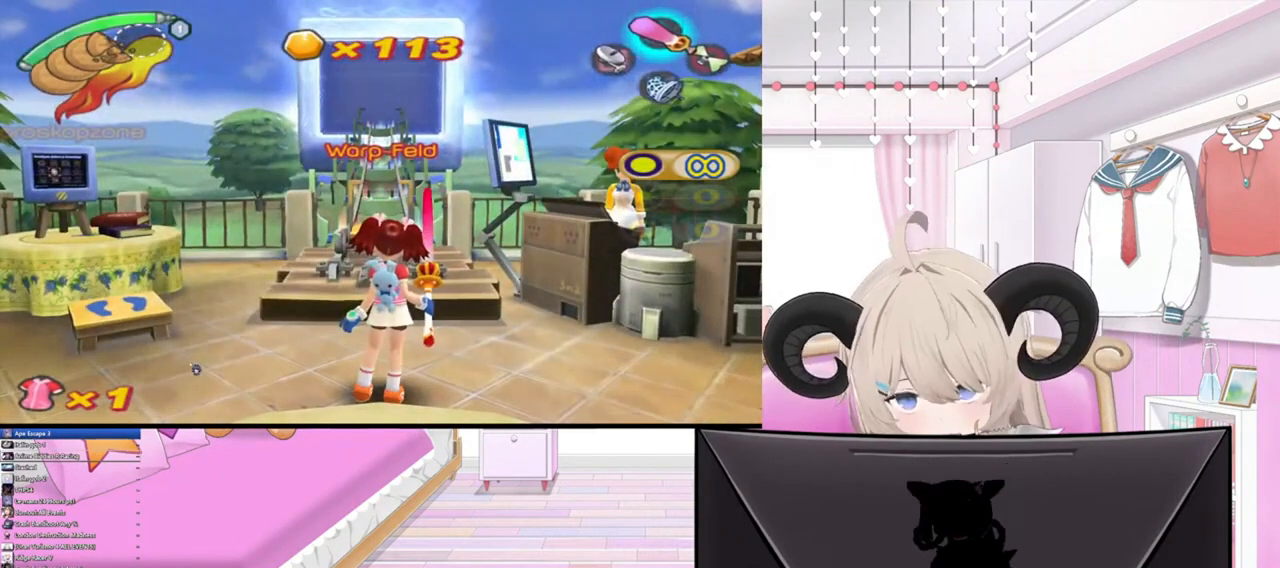
Gameplay with a controller (PlayStation layout); each line is a JSON object with the inputs held at the frame after it. "events" lists button and stick changes between this image and that frame as [ms after this image, input, new state], when the widget could be followed in between.
{"buttons": [], "left_stick": "up-right", "right_stick": "center", "events": [[67, "left_stick", "up-right"]]}
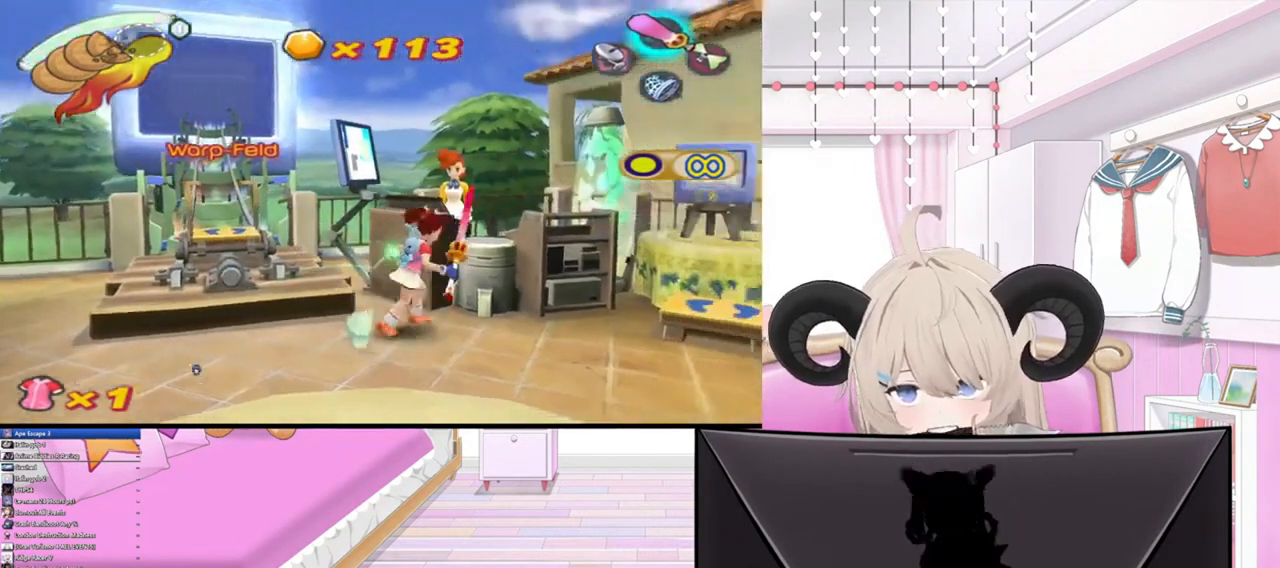
{"buttons": [], "left_stick": "down-right", "right_stick": "center", "events": [[167, "left_stick", "center"], [433, "left_stick", "down-right"]]}
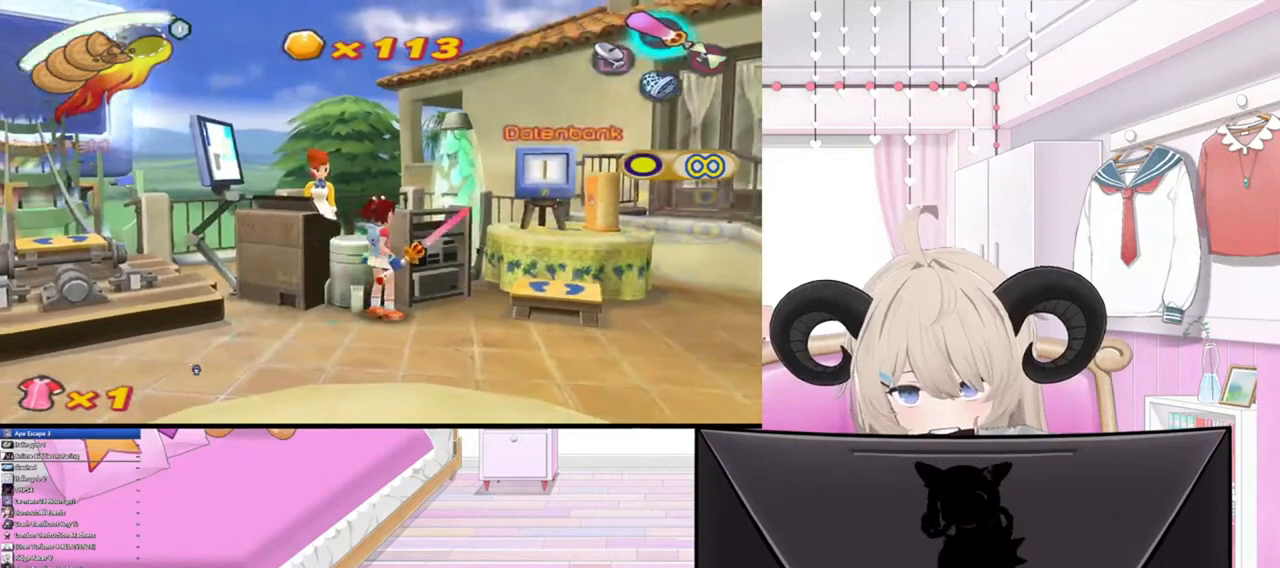
{"buttons": [], "left_stick": "center", "right_stick": "center", "events": [[67, "left_stick", "right"], [233, "left_stick", "up-right"], [367, "left_stick", "up"], [467, "left_stick", "center"]]}
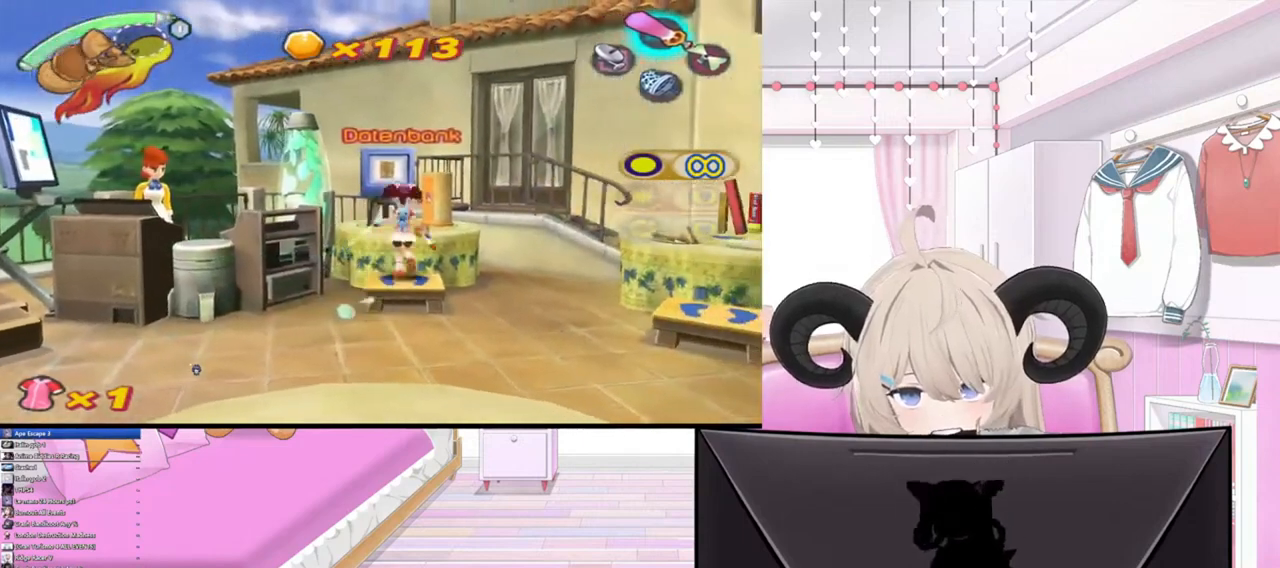
{"buttons": [], "left_stick": "center", "right_stick": "center", "events": []}
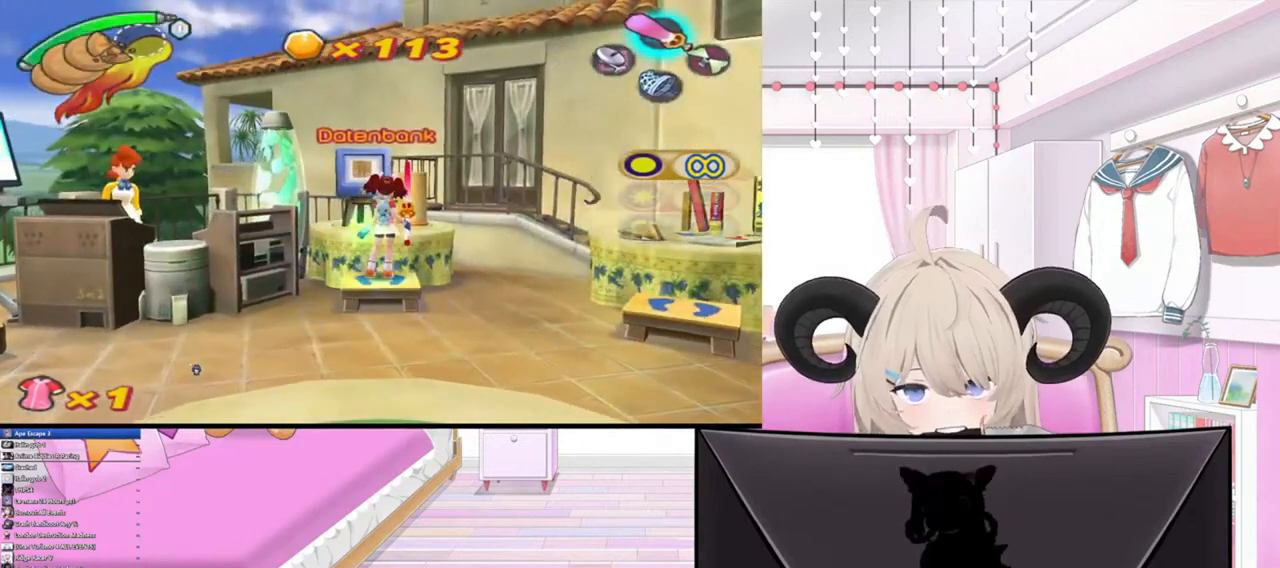
{"buttons": [], "left_stick": "center", "right_stick": "center", "events": []}
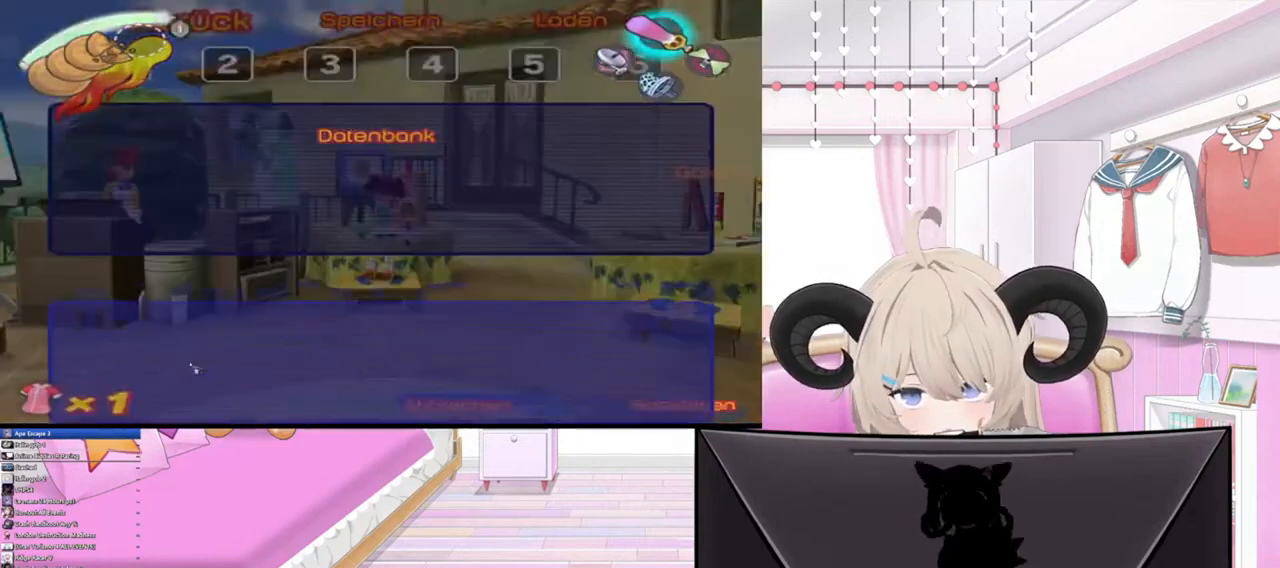
{"buttons": [], "left_stick": "center", "right_stick": "center", "events": []}
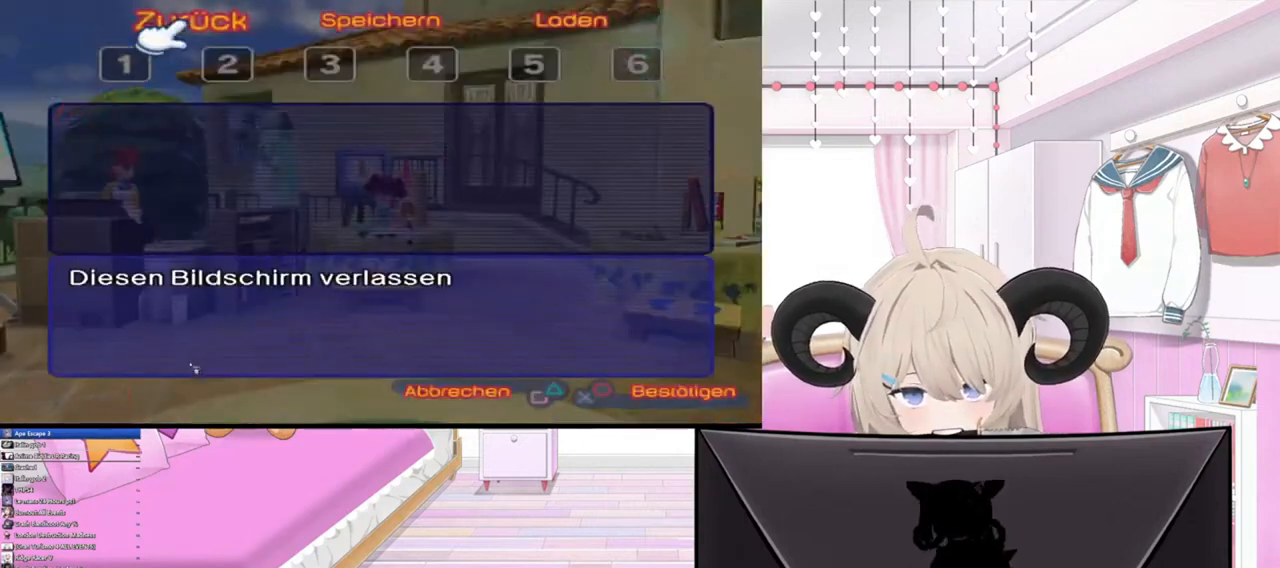
{"buttons": [], "left_stick": "center", "right_stick": "center", "events": [[400, "left_stick", "up-right"], [500, "left_stick", "center"]]}
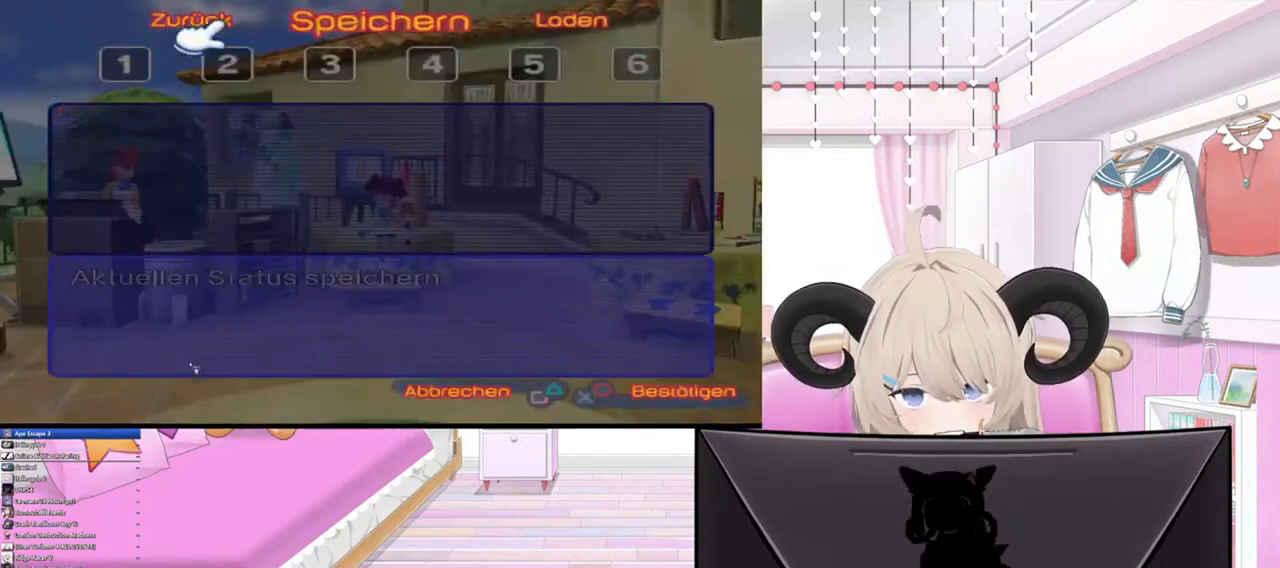
{"buttons": [], "left_stick": "center", "right_stick": "center", "events": [[100, "CROSS", "down"], [200, "CROSS", "up"]]}
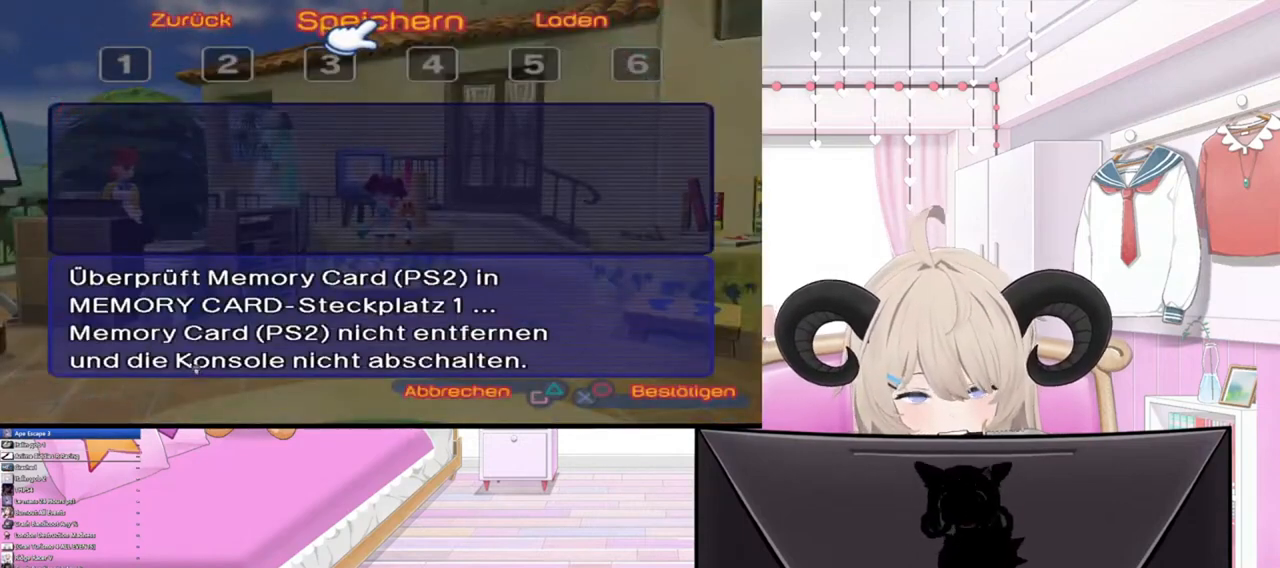
{"buttons": [], "left_stick": "center", "right_stick": "center", "events": []}
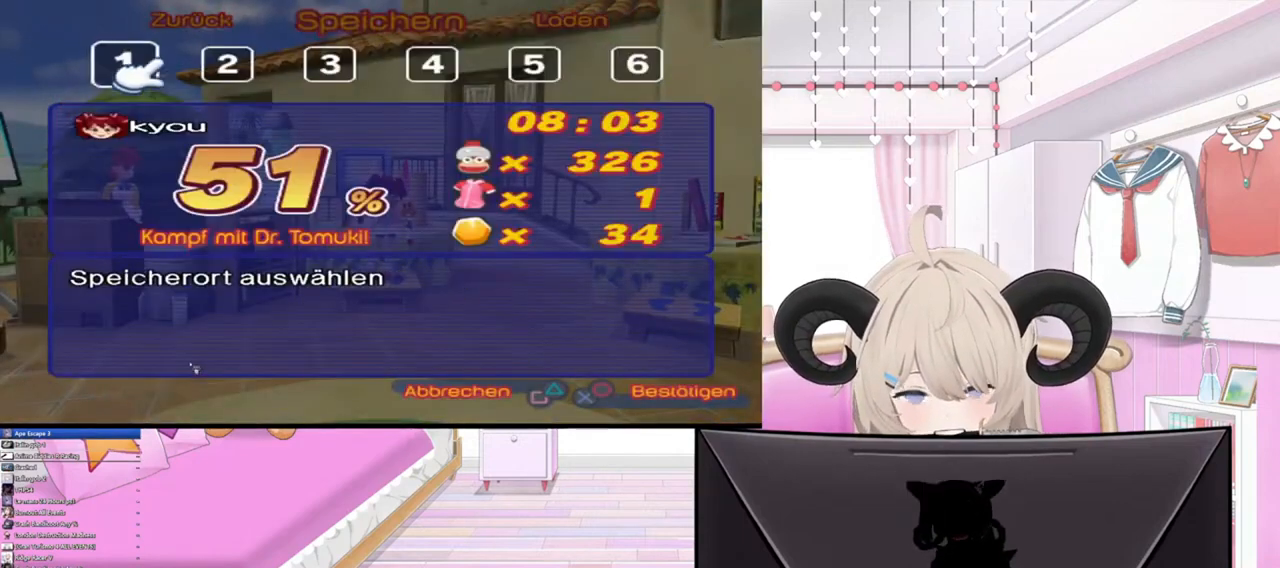
{"buttons": [], "left_stick": "center", "right_stick": "center", "events": [[433, "CROSS", "down"], [500, "CROSS", "up"]]}
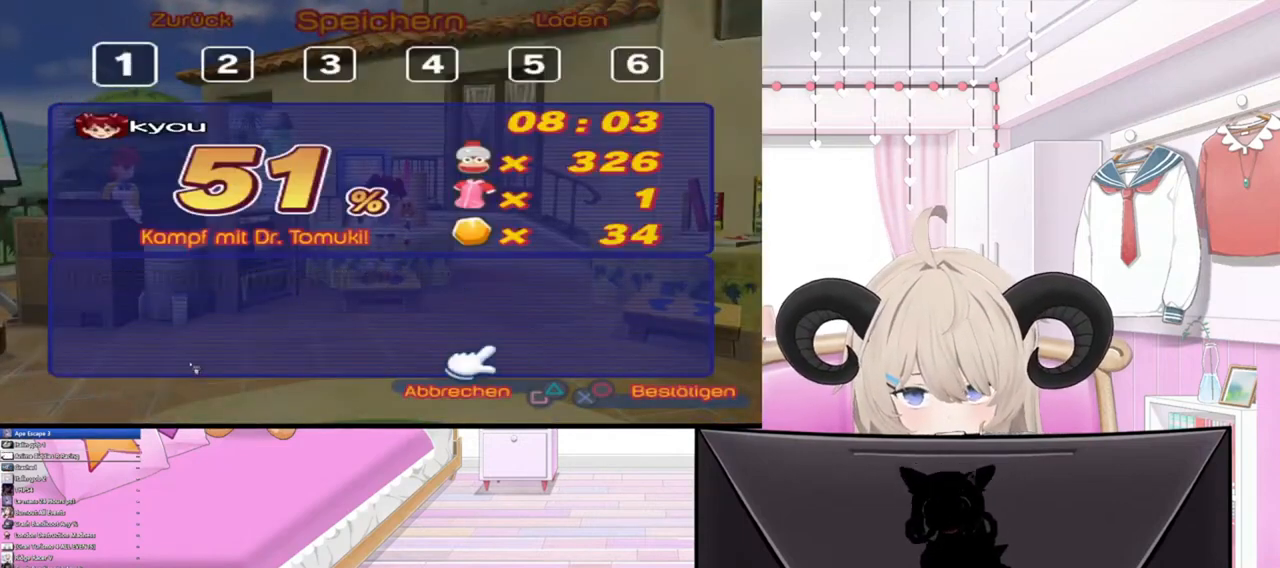
{"buttons": [], "left_stick": "left", "right_stick": "center", "events": [[367, "left_stick", "left"]]}
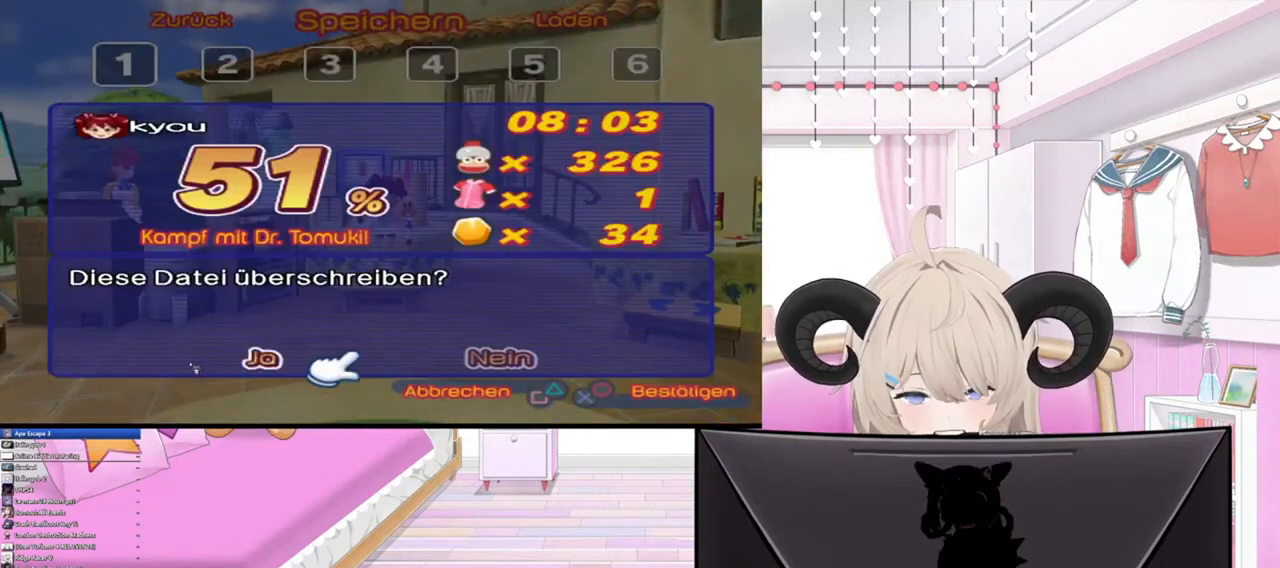
{"buttons": [], "left_stick": "center", "right_stick": "center", "events": [[33, "left_stick", "center"], [167, "CROSS", "down"], [333, "CROSS", "up"]]}